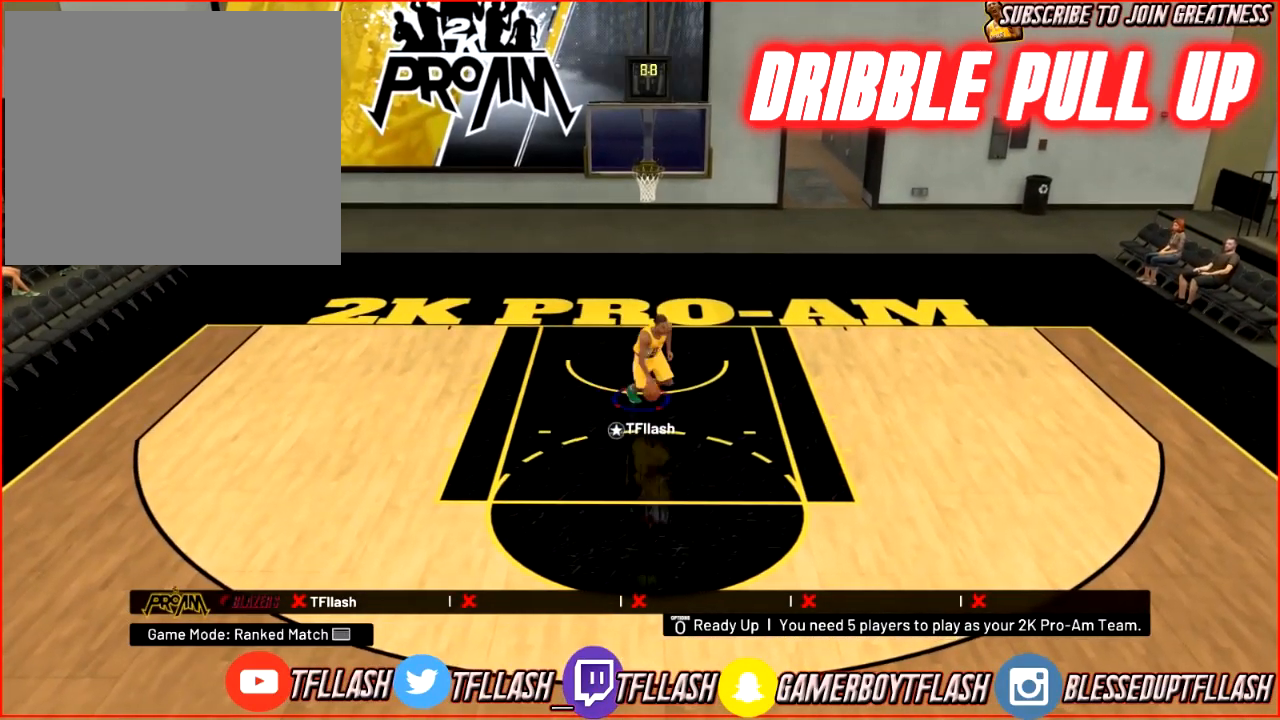
Gameplay with a controller (PlayStation layout); each line is a JSON object with the inputs held at the frame after it. "events" lists button and stick changes between this image and that frame as [ms after this image, input, new state], when the widget could be followed in between.
{"buttons": [], "left_stick": "down", "right_stick": "down", "events": [[267, "right_stick", "up-right"], [401, "right_stick", "down-right"], [467, "right_stick", "down"], [501, "R2", "up"]]}
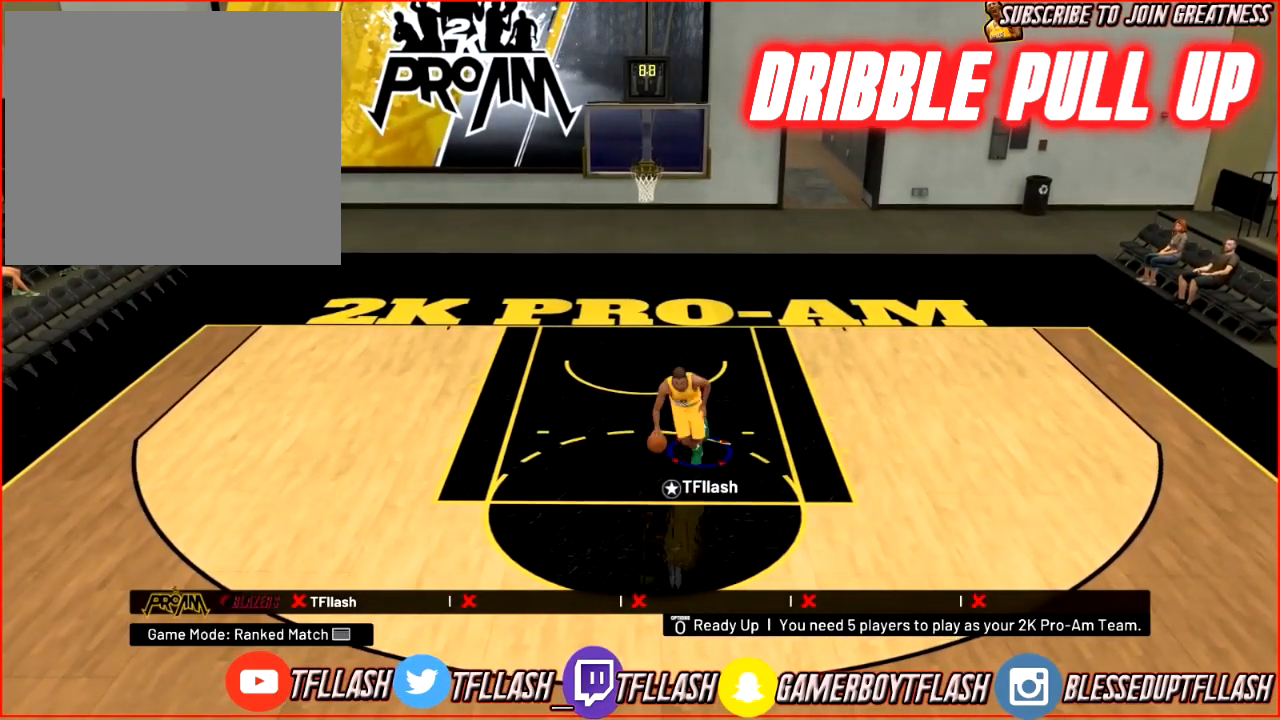
{"buttons": [], "left_stick": "center", "right_stick": "down", "events": [[33, "right_stick", "center"], [100, "left_stick", "center"], [333, "right_stick", "down"]]}
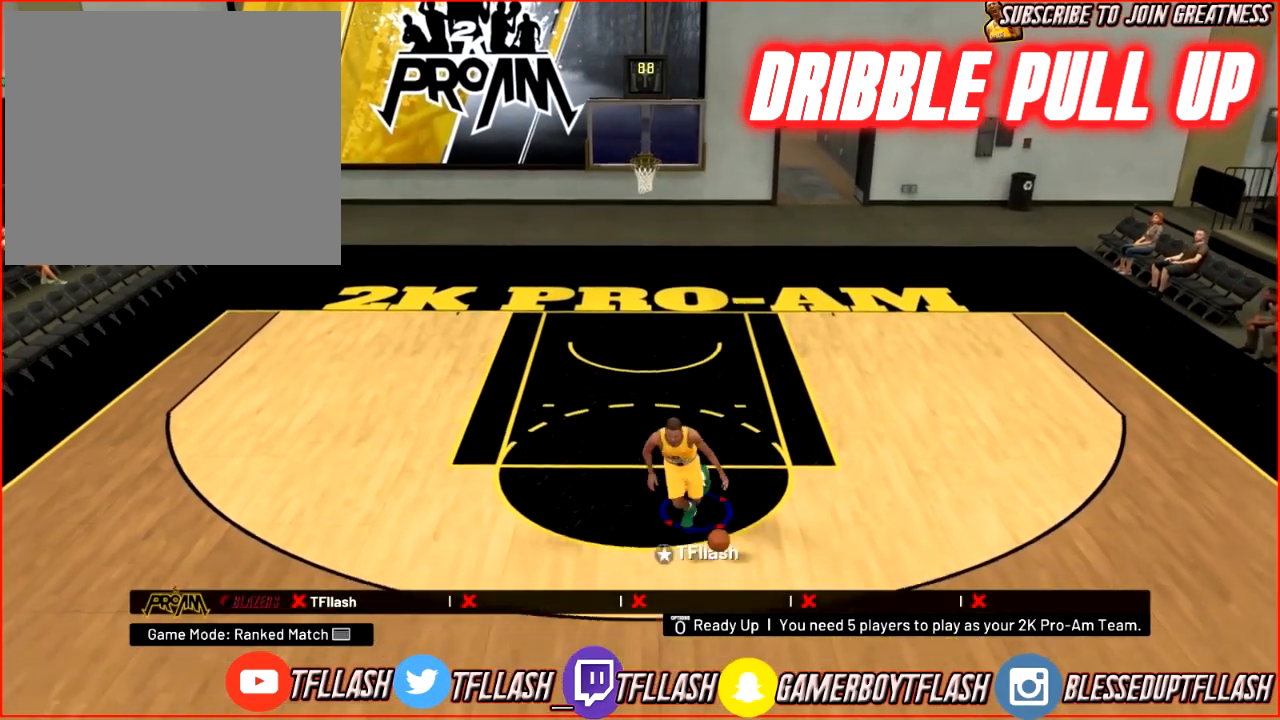
{"buttons": [], "left_stick": "up-right", "right_stick": "center", "events": [[34, "right_stick", "center"], [434, "left_stick", "up-right"]]}
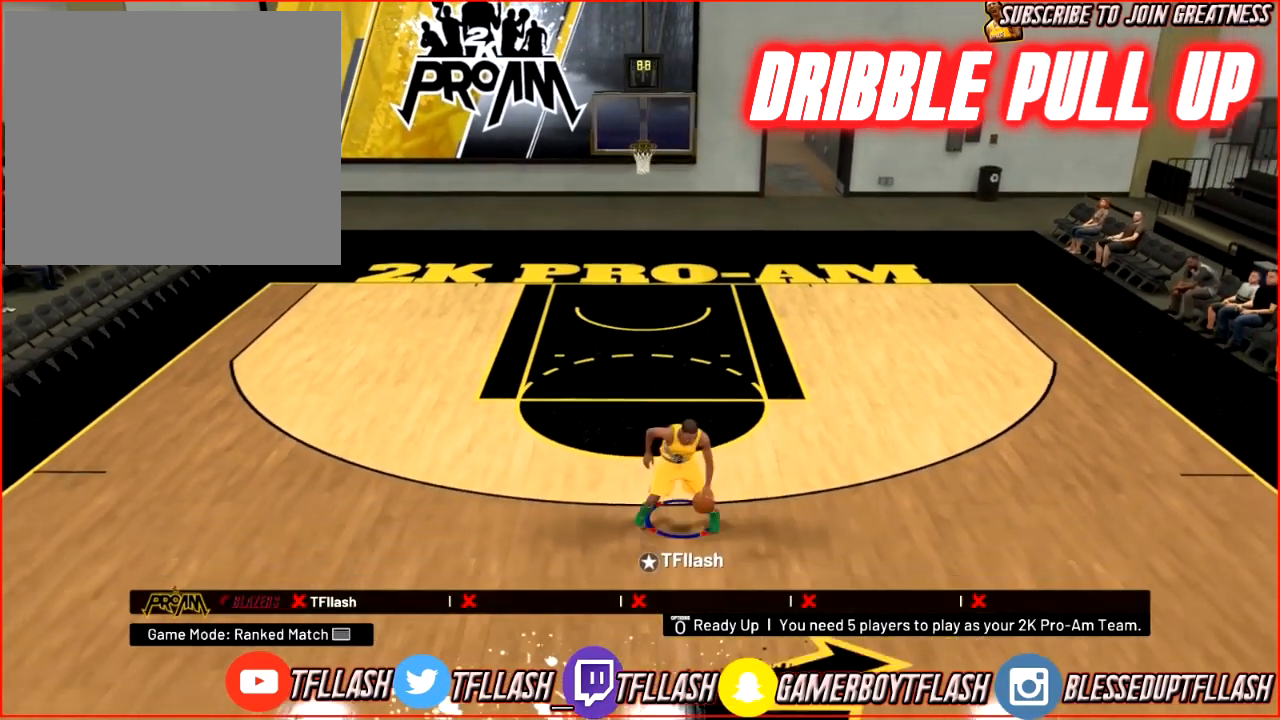
{"buttons": ["R2"], "left_stick": "up-right", "right_stick": "center", "events": [[33, "R2", "down"]]}
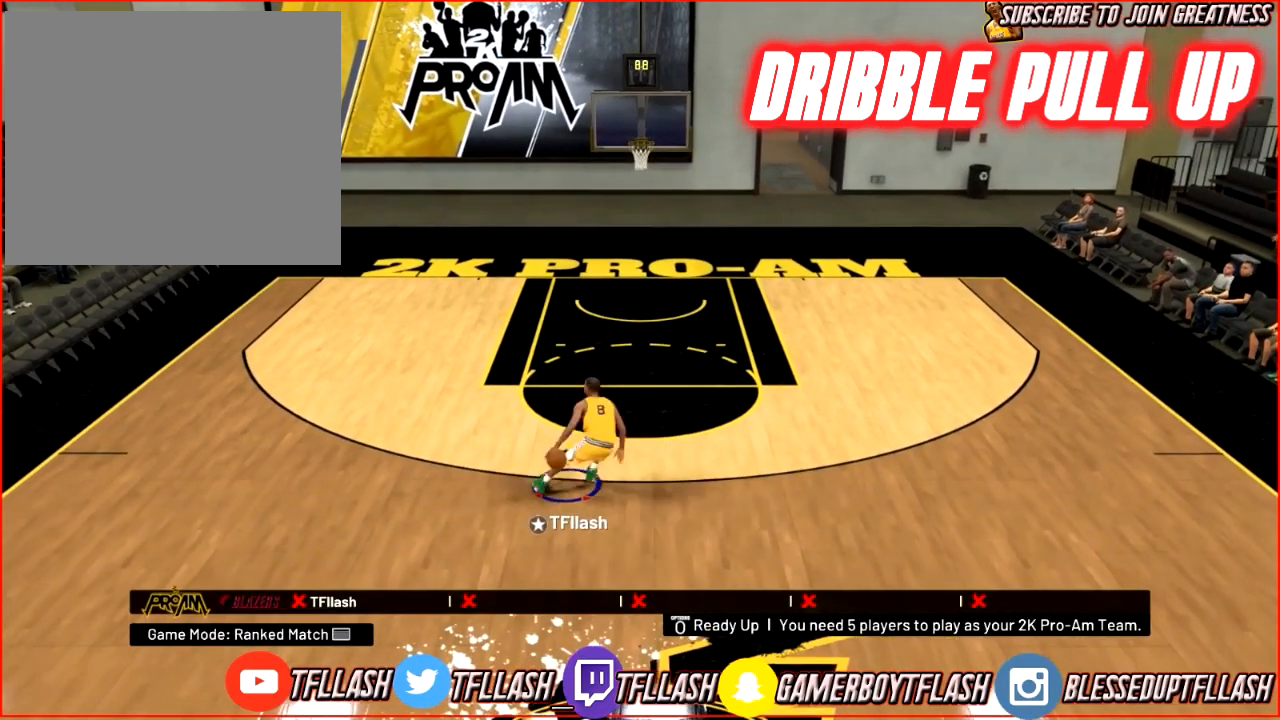
{"buttons": [], "left_stick": "down-left", "right_stick": "center", "events": [[34, "R2", "up"], [200, "left_stick", "up-left"], [267, "left_stick", "down-left"]]}
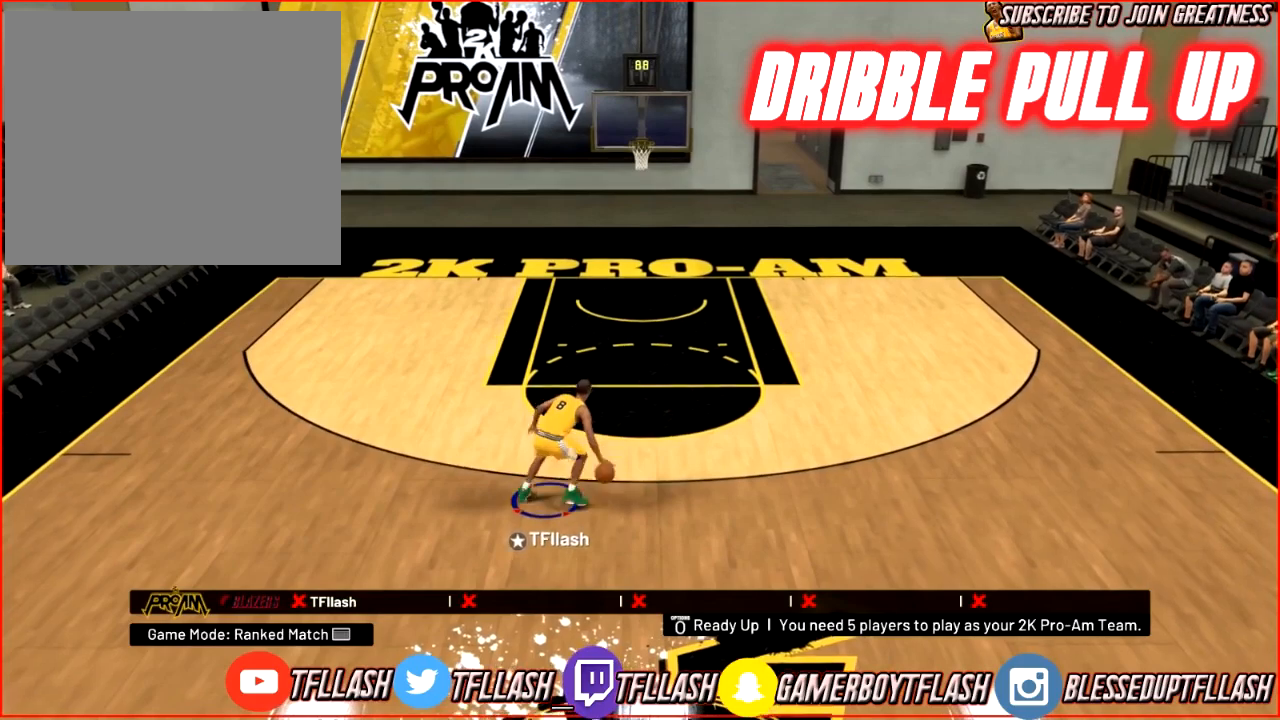
{"buttons": [], "left_stick": "up-right", "right_stick": "center", "events": [[66, "left_stick", "down"], [267, "right_stick", "up"], [367, "left_stick", "center"], [367, "right_stick", "center"], [467, "left_stick", "up-right"]]}
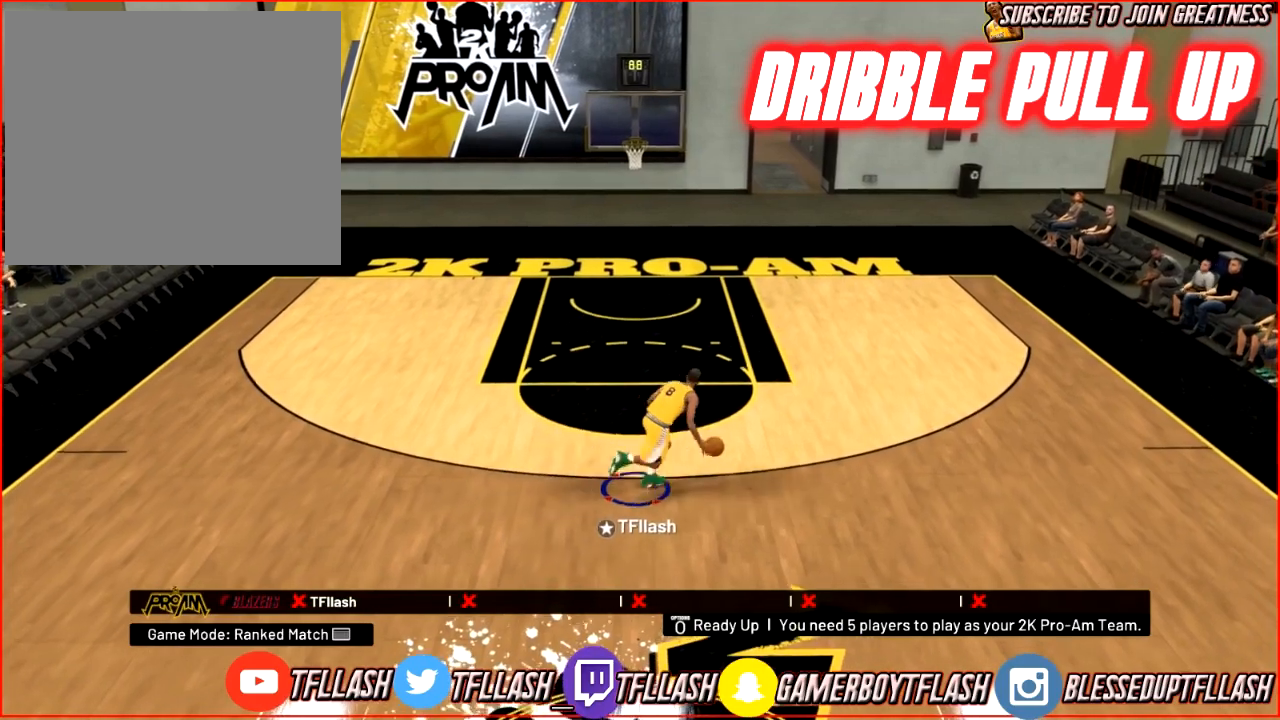
{"buttons": ["R2"], "left_stick": "up-right", "right_stick": "center", "events": [[100, "R2", "down"]]}
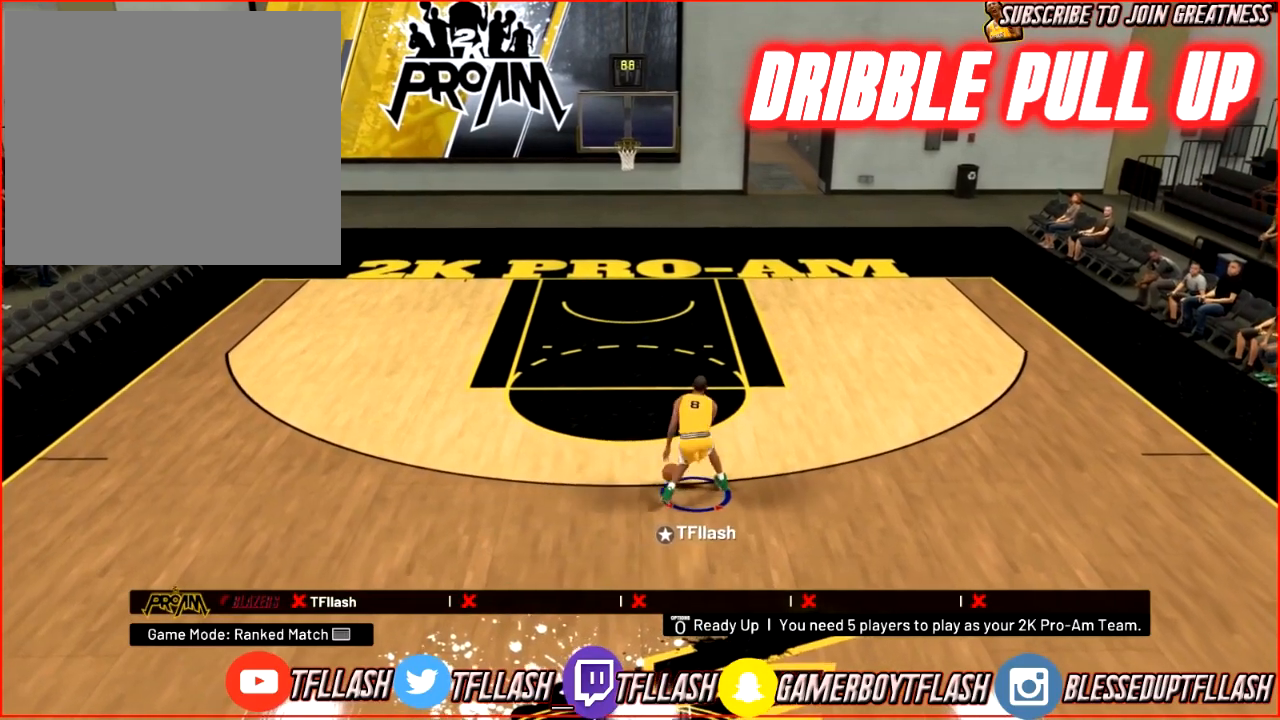
{"buttons": [], "left_stick": "center", "right_stick": "center", "events": [[33, "right_stick", "down"], [167, "R2", "up"], [167, "right_stick", "up-left"], [233, "right_stick", "center"], [267, "left_stick", "center"]]}
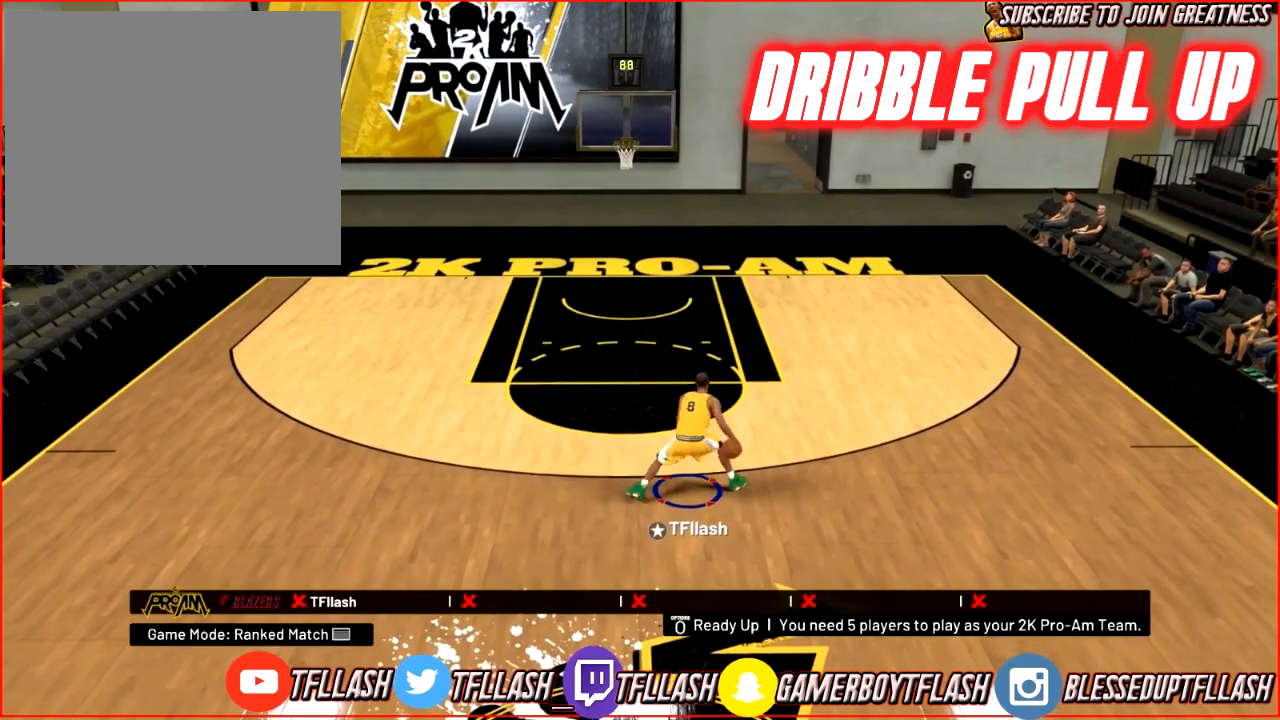
{"buttons": [], "left_stick": "center", "right_stick": "center", "events": []}
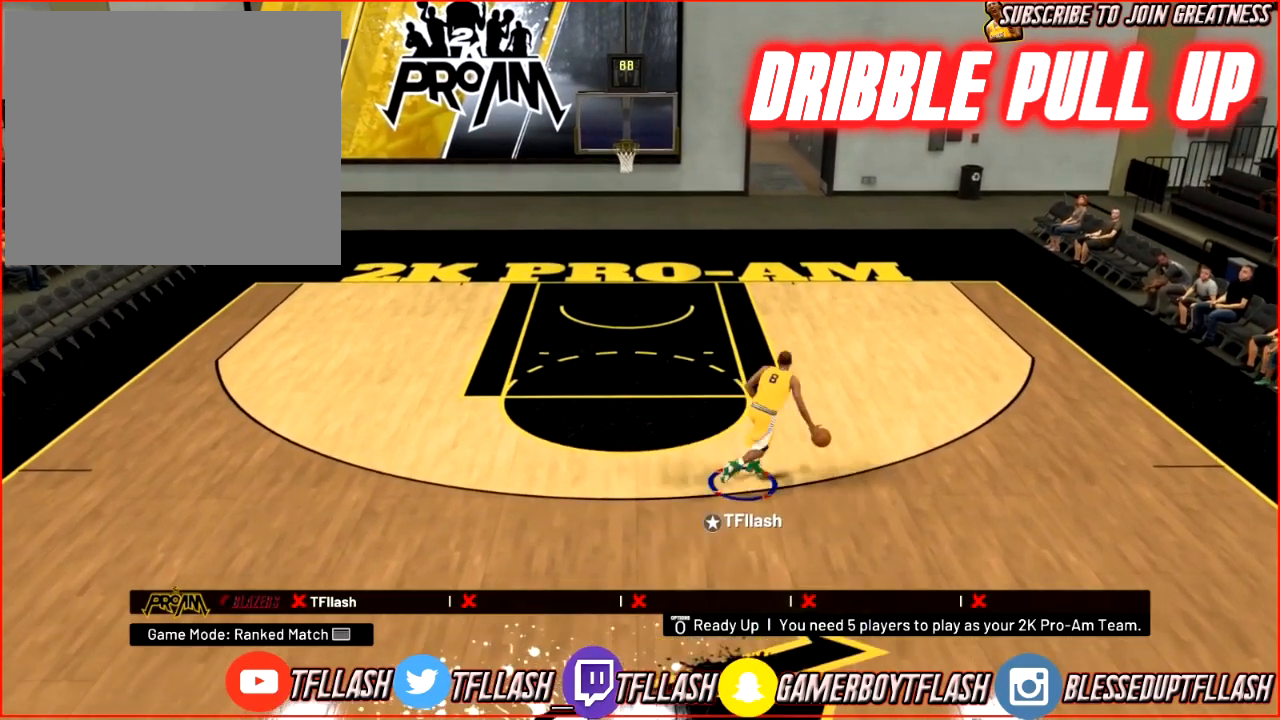
{"buttons": ["R2"], "left_stick": "up-right", "right_stick": "center", "events": [[433, "R2", "down"], [467, "left_stick", "up-right"]]}
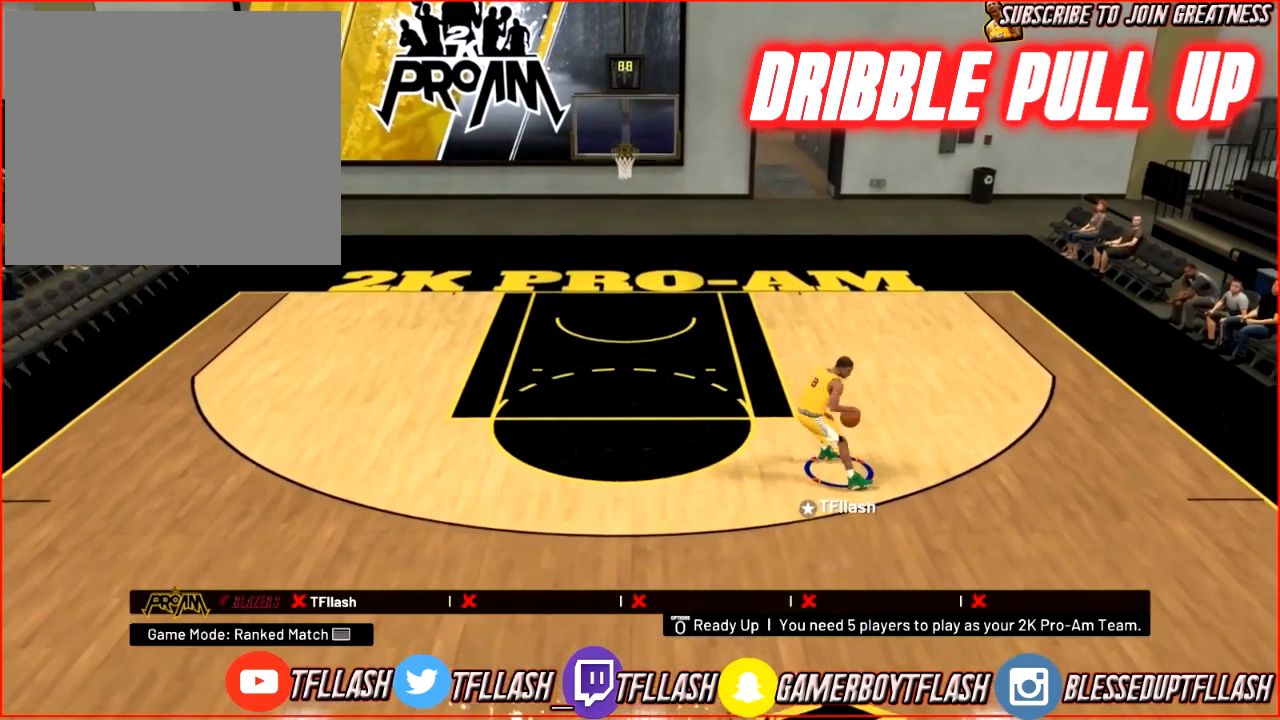
{"buttons": ["R2"], "left_stick": "right", "right_stick": "center", "events": [[401, "left_stick", "right"]]}
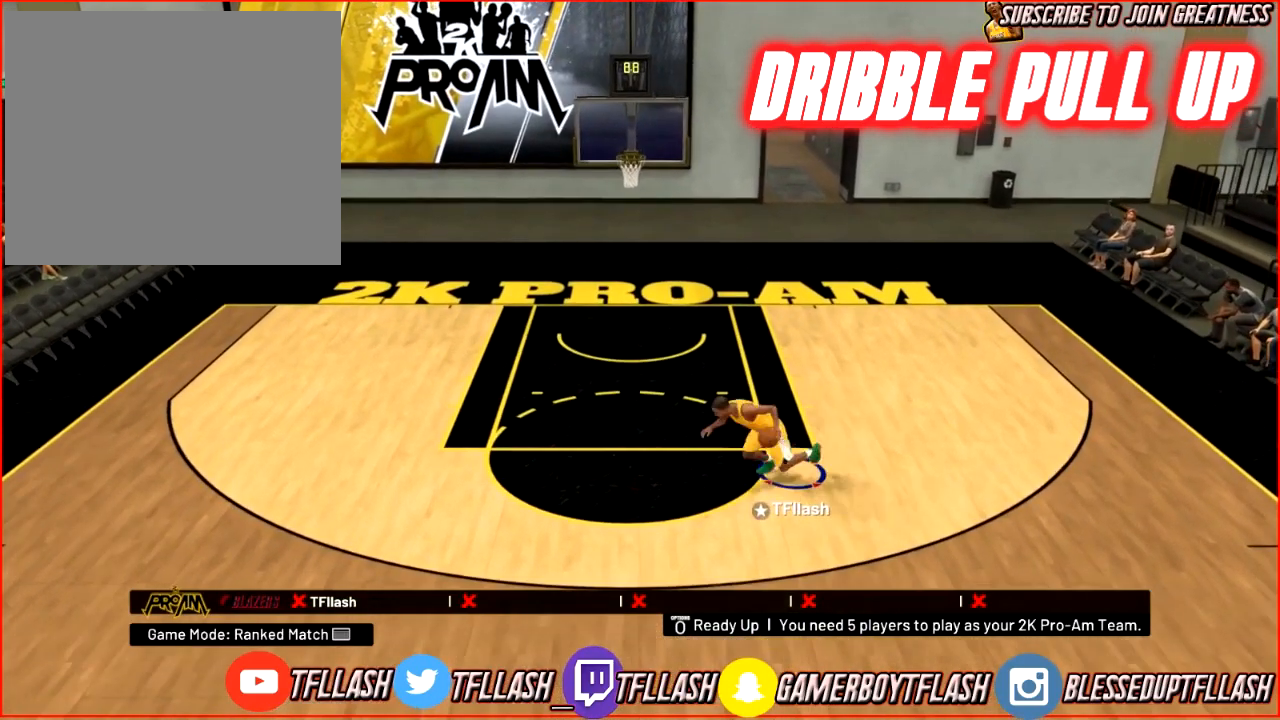
{"buttons": ["SQUARE", "R2"], "left_stick": "right", "right_stick": "center", "events": [[500, "SQUARE", "down"]]}
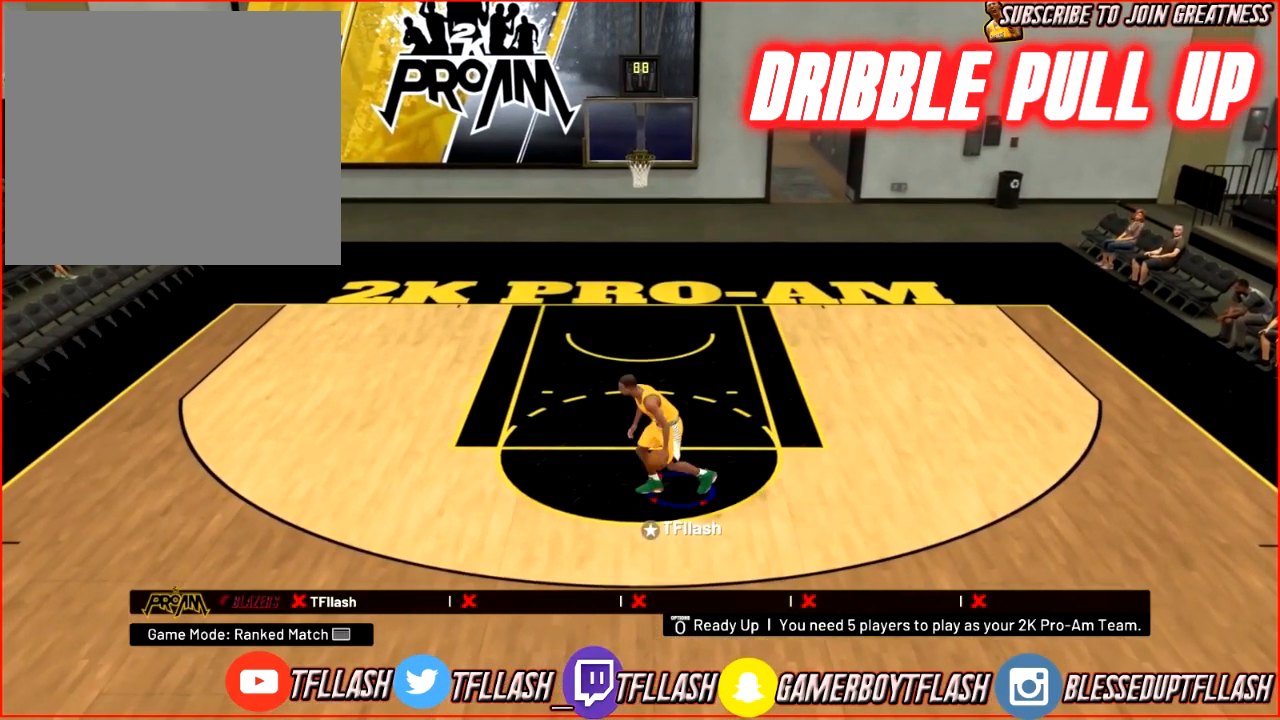
{"buttons": ["SQUARE", "R2"], "left_stick": "up-right", "right_stick": "center", "events": [[34, "left_stick", "up-right"]]}
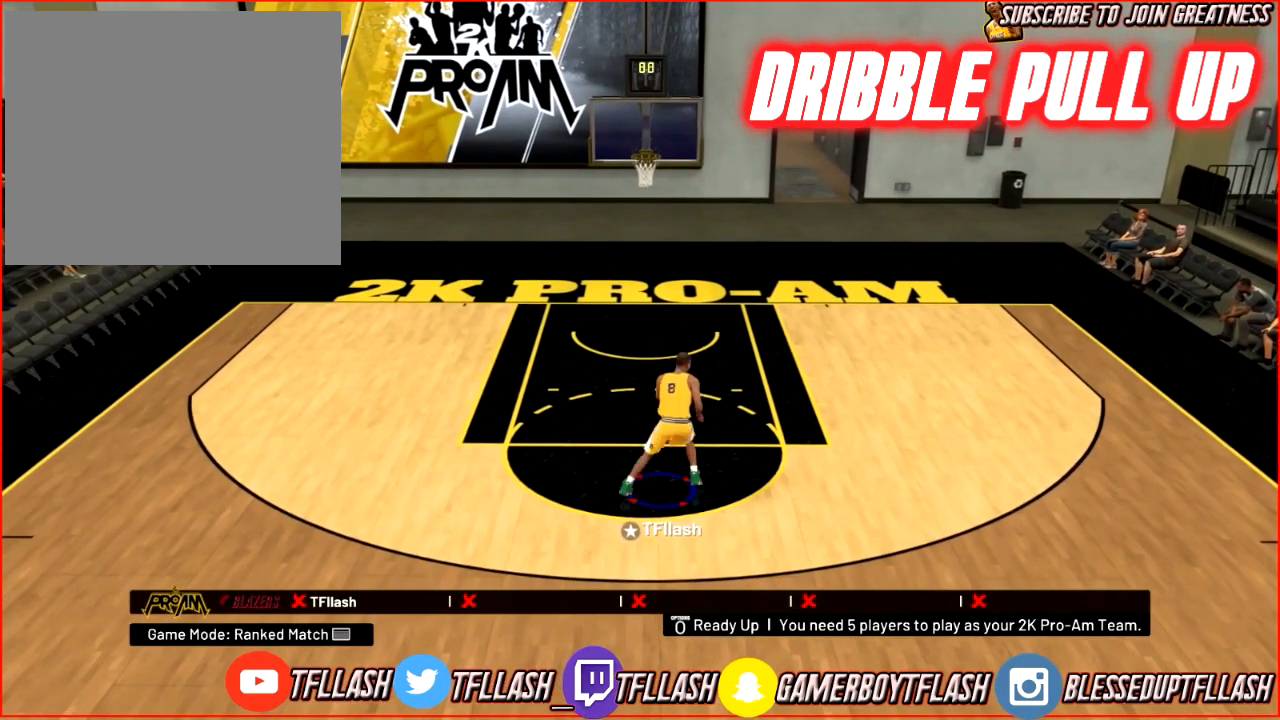
{"buttons": ["R2"], "left_stick": "up", "right_stick": "center", "events": [[66, "SQUARE", "up"], [66, "left_stick", "center"], [500, "left_stick", "up"]]}
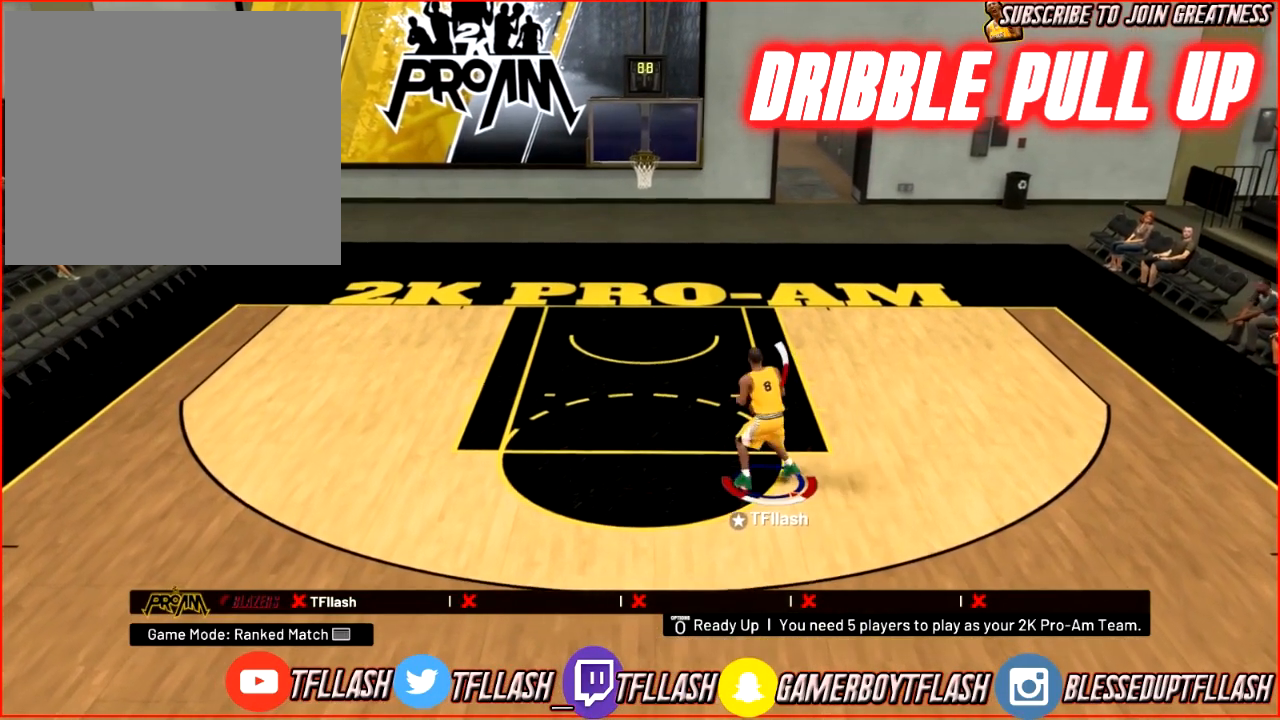
{"buttons": ["R2"], "left_stick": "up-left", "right_stick": "center", "events": [[501, "left_stick", "up-left"]]}
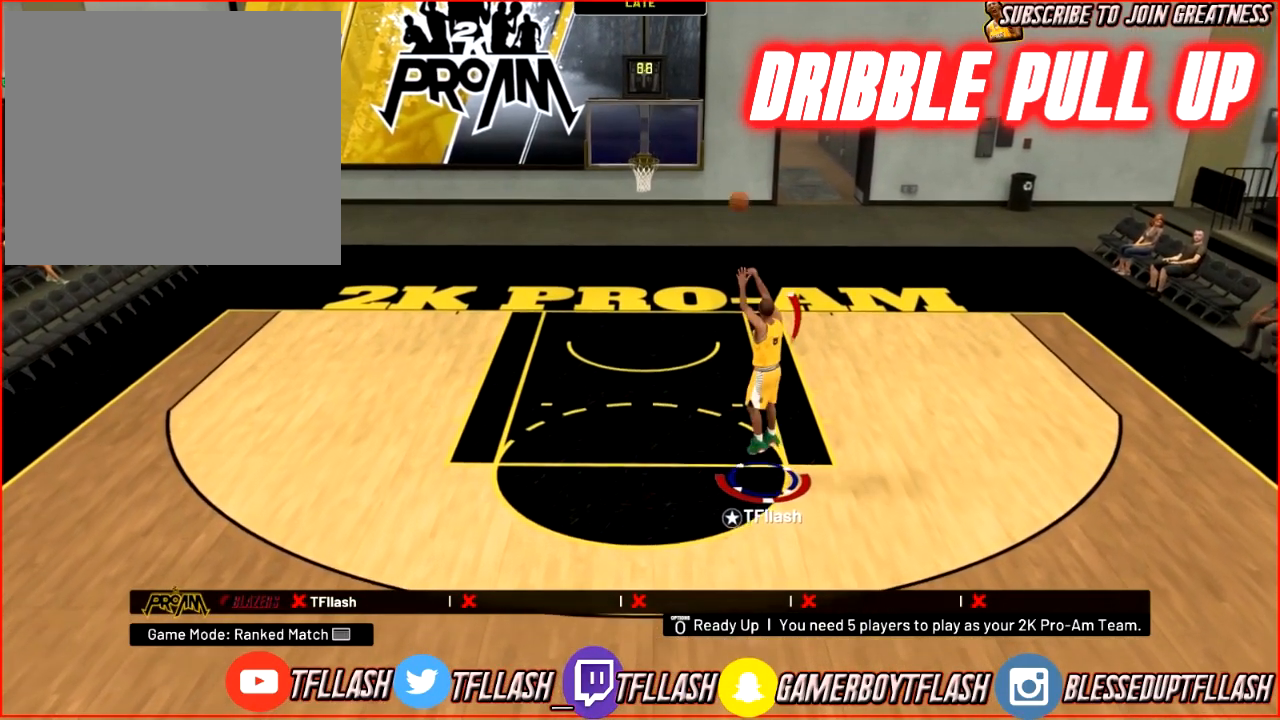
{"buttons": ["R2"], "left_stick": "up-left", "right_stick": "center", "events": []}
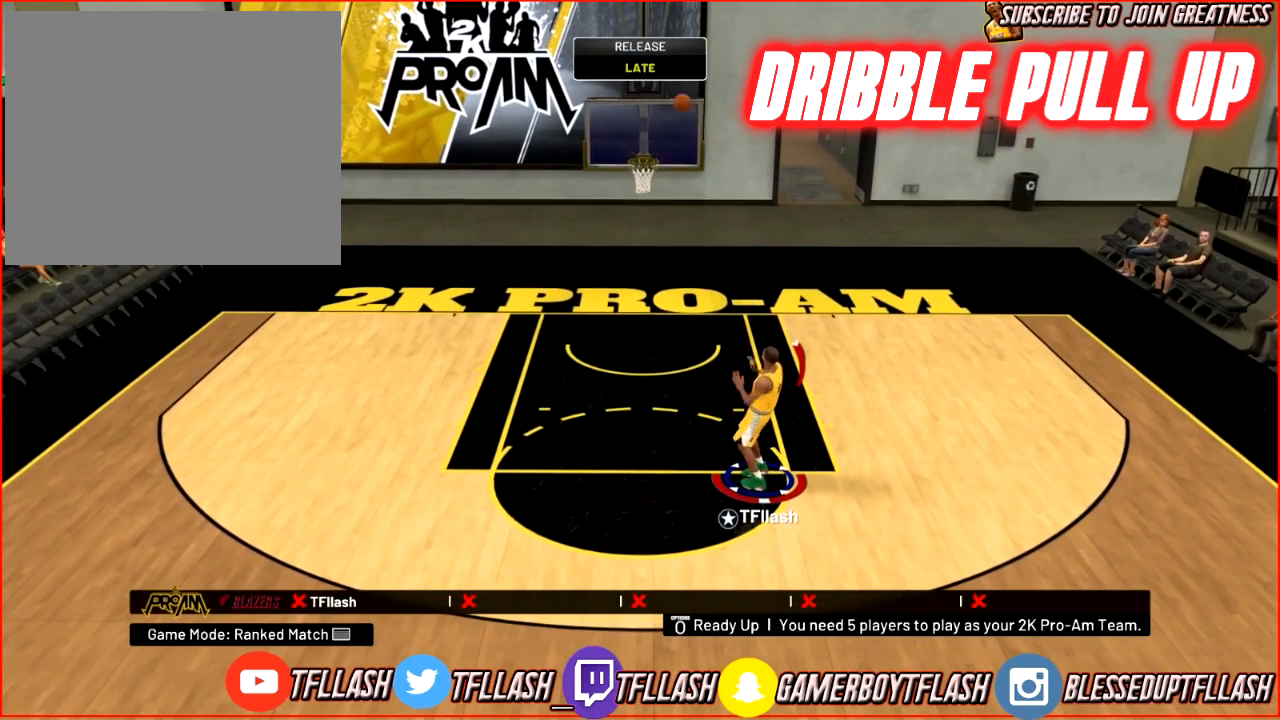
{"buttons": [], "left_stick": "up-right", "right_stick": "center", "events": [[67, "R2", "up"], [234, "left_stick", "up"], [401, "left_stick", "up-right"]]}
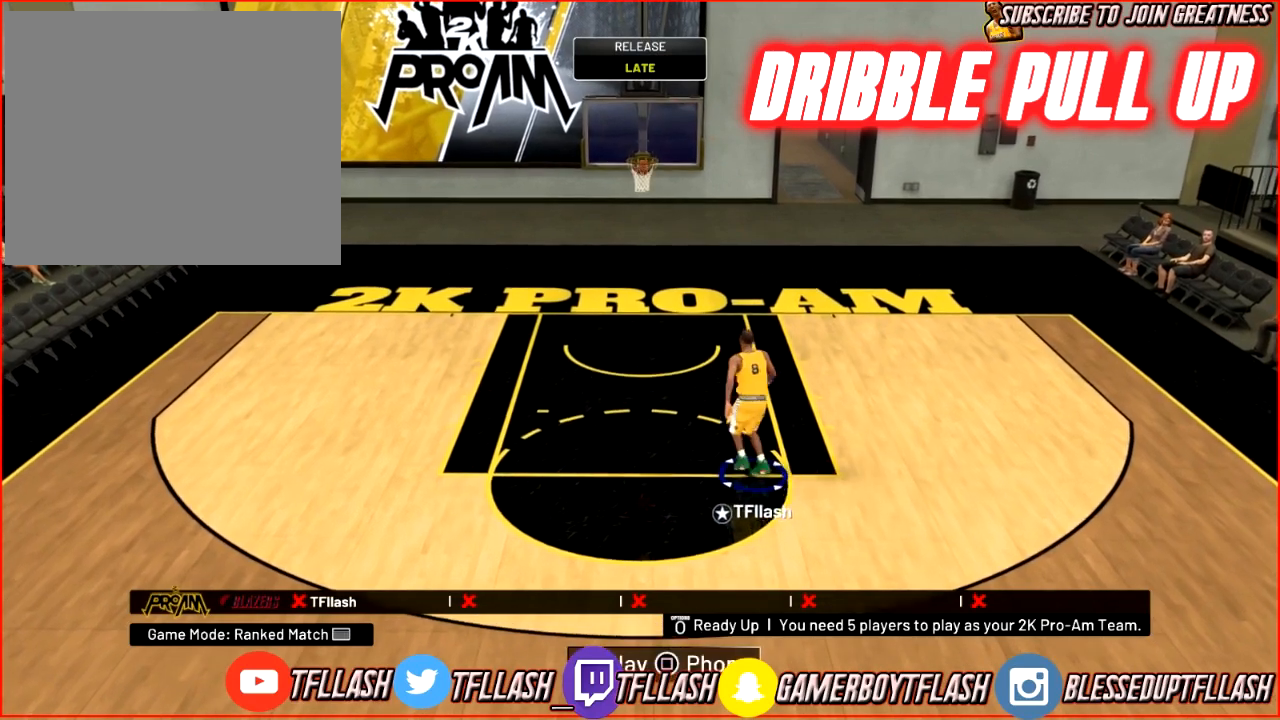
{"buttons": [], "left_stick": "up-right", "right_stick": "center", "events": []}
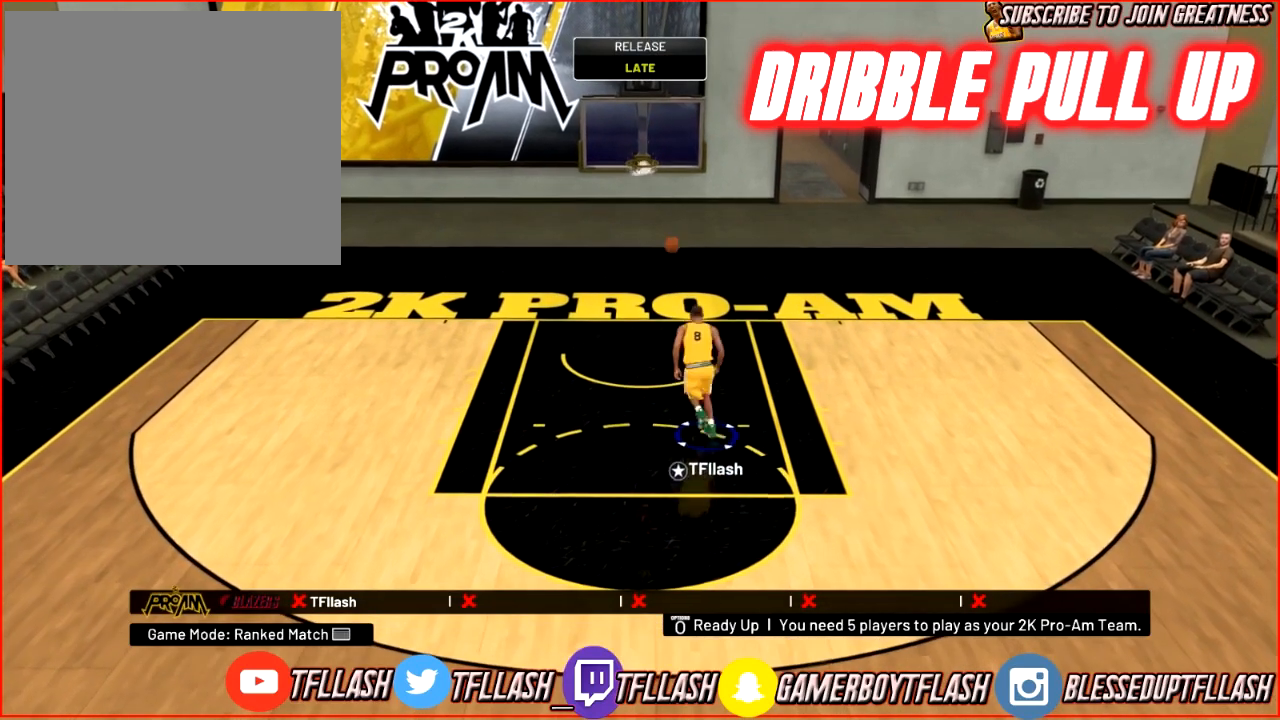
{"buttons": [], "left_stick": "down-right", "right_stick": "center", "events": [[67, "left_stick", "right"], [167, "left_stick", "down-right"]]}
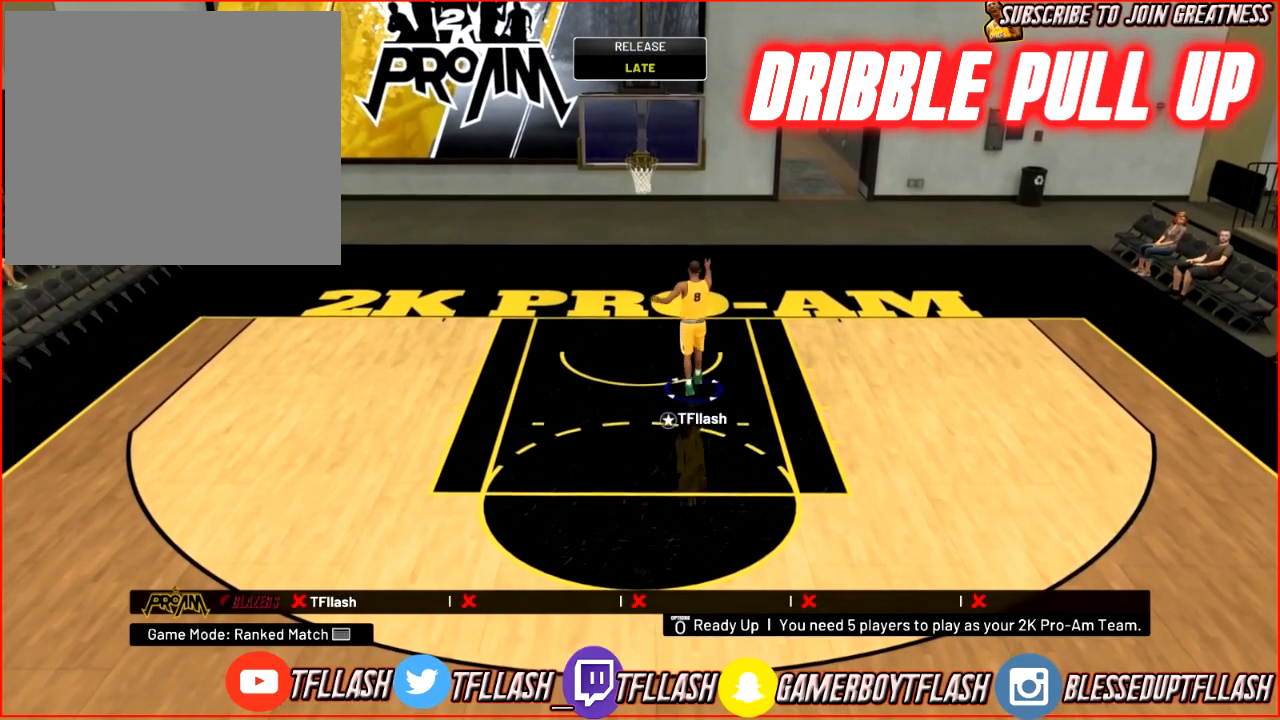
{"buttons": [], "left_stick": "down-right", "right_stick": "center", "events": []}
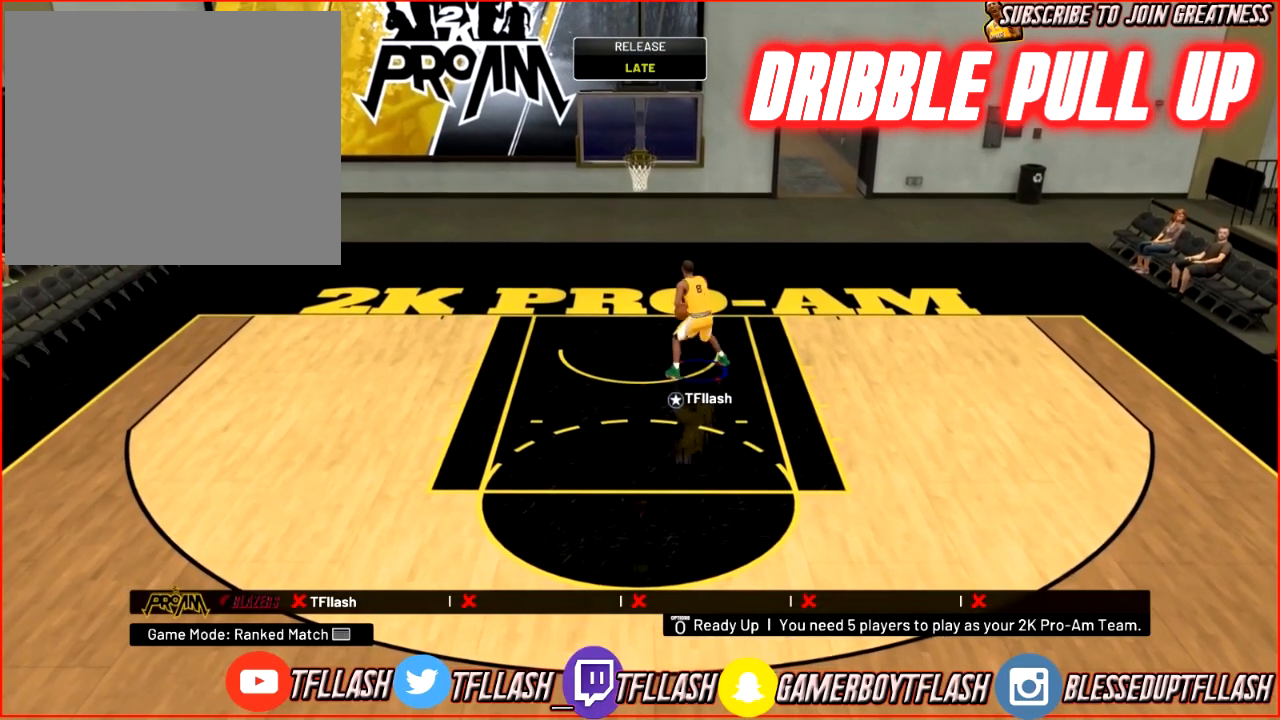
{"buttons": [], "left_stick": "down-right", "right_stick": "center", "events": []}
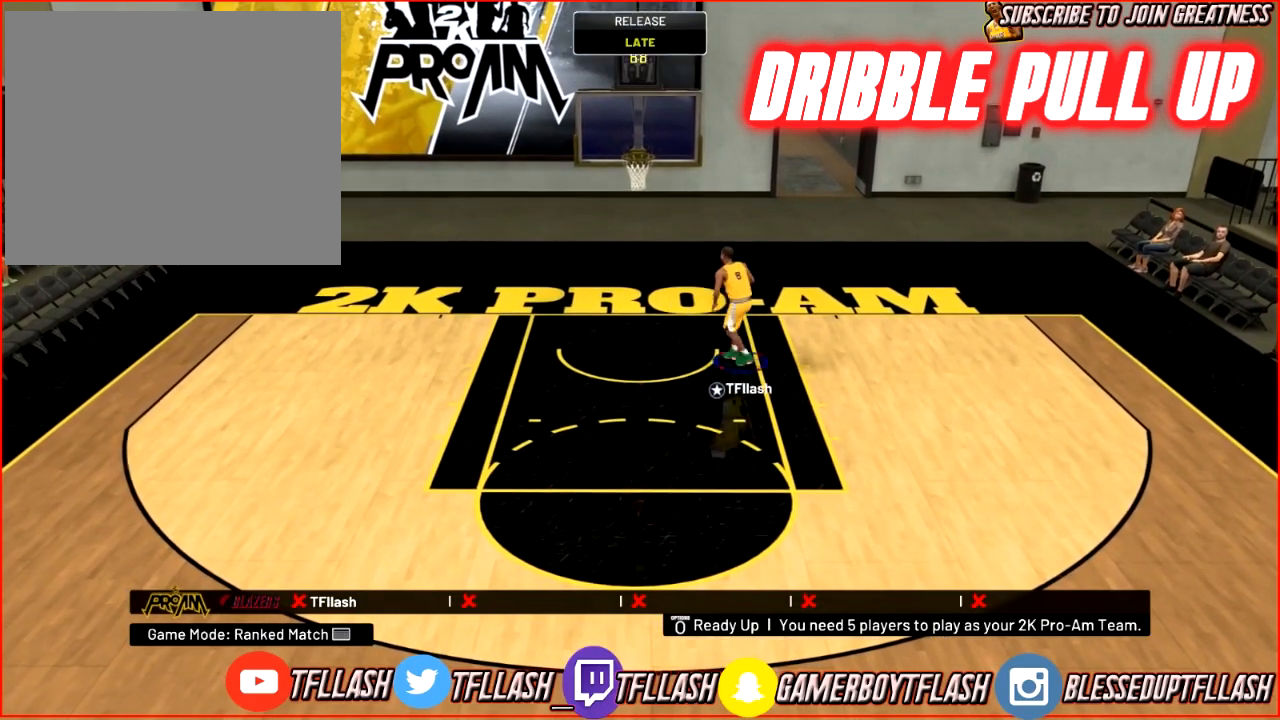
{"buttons": [], "left_stick": "down-right", "right_stick": "center", "events": []}
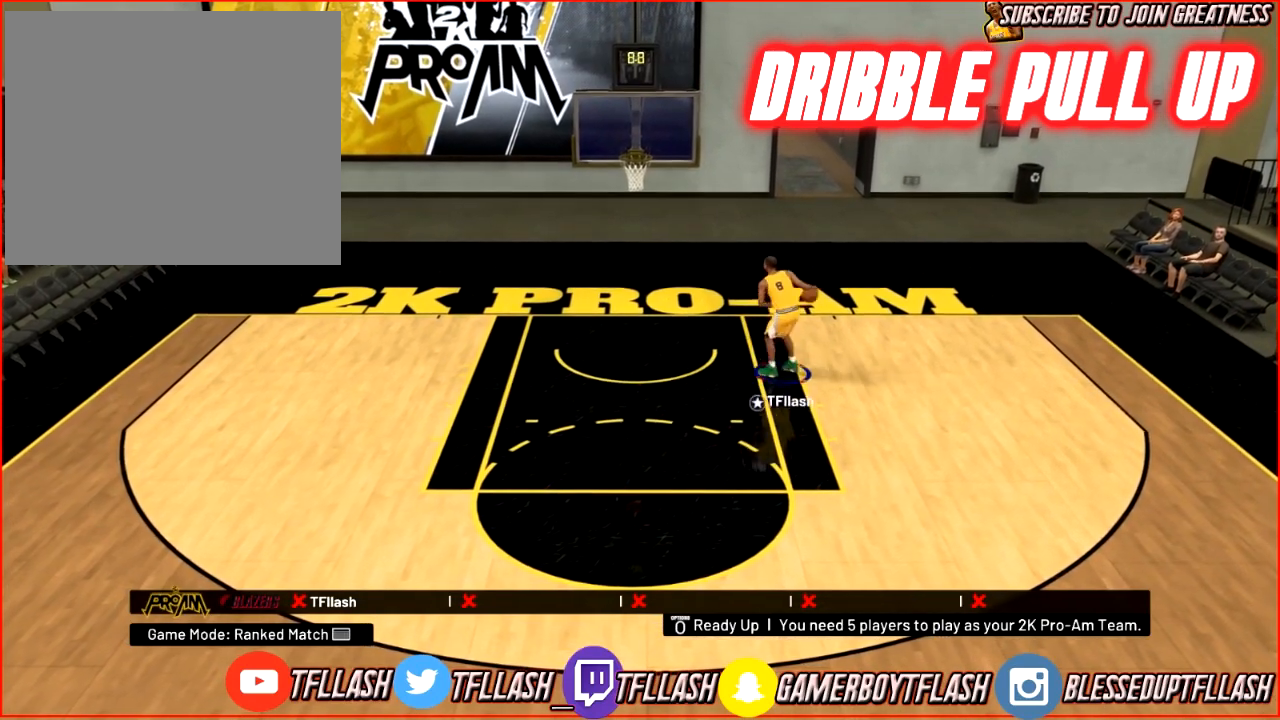
{"buttons": [], "left_stick": "down", "right_stick": "center", "events": [[134, "left_stick", "down"]]}
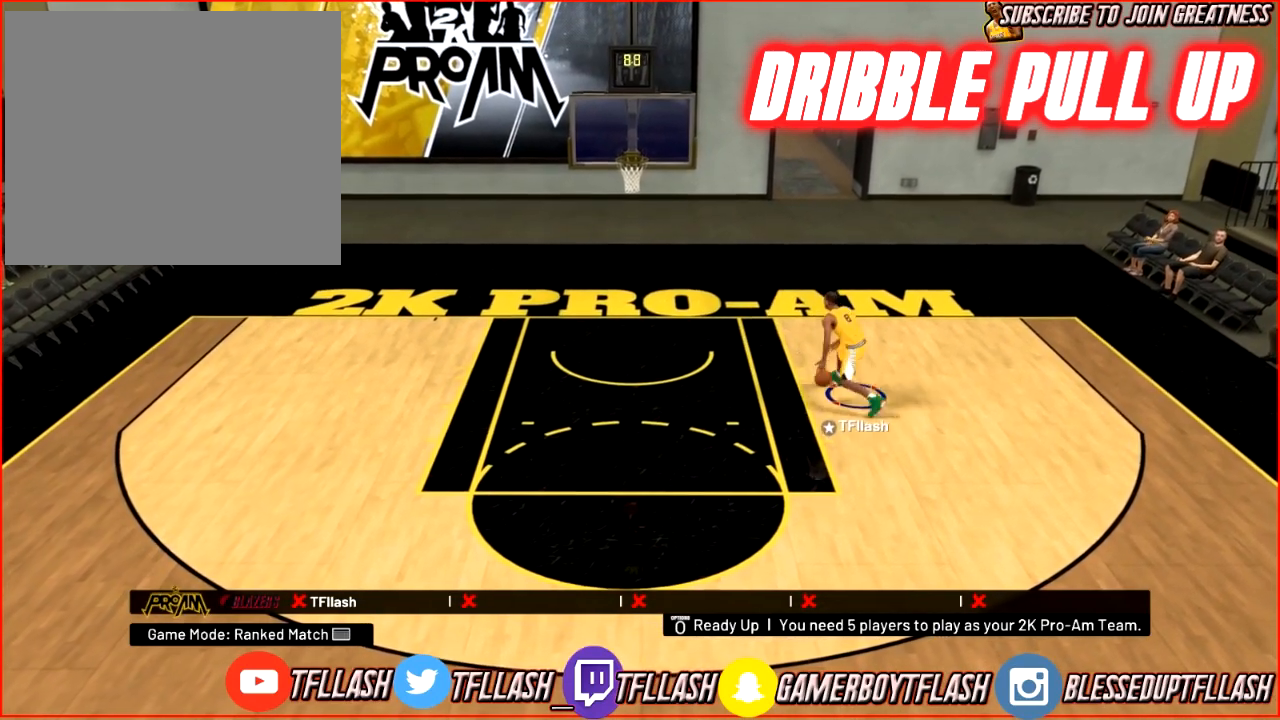
{"buttons": [], "left_stick": "down", "right_stick": "center", "events": []}
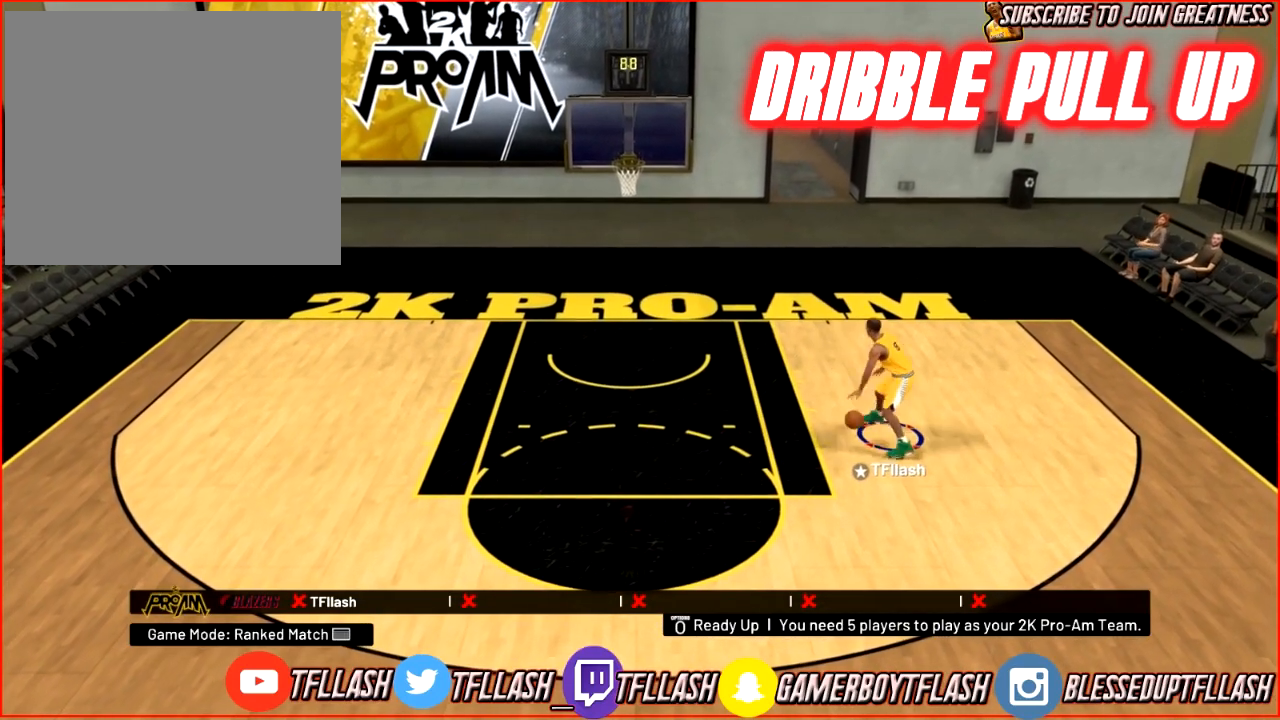
{"buttons": [], "left_stick": "down", "right_stick": "center", "events": []}
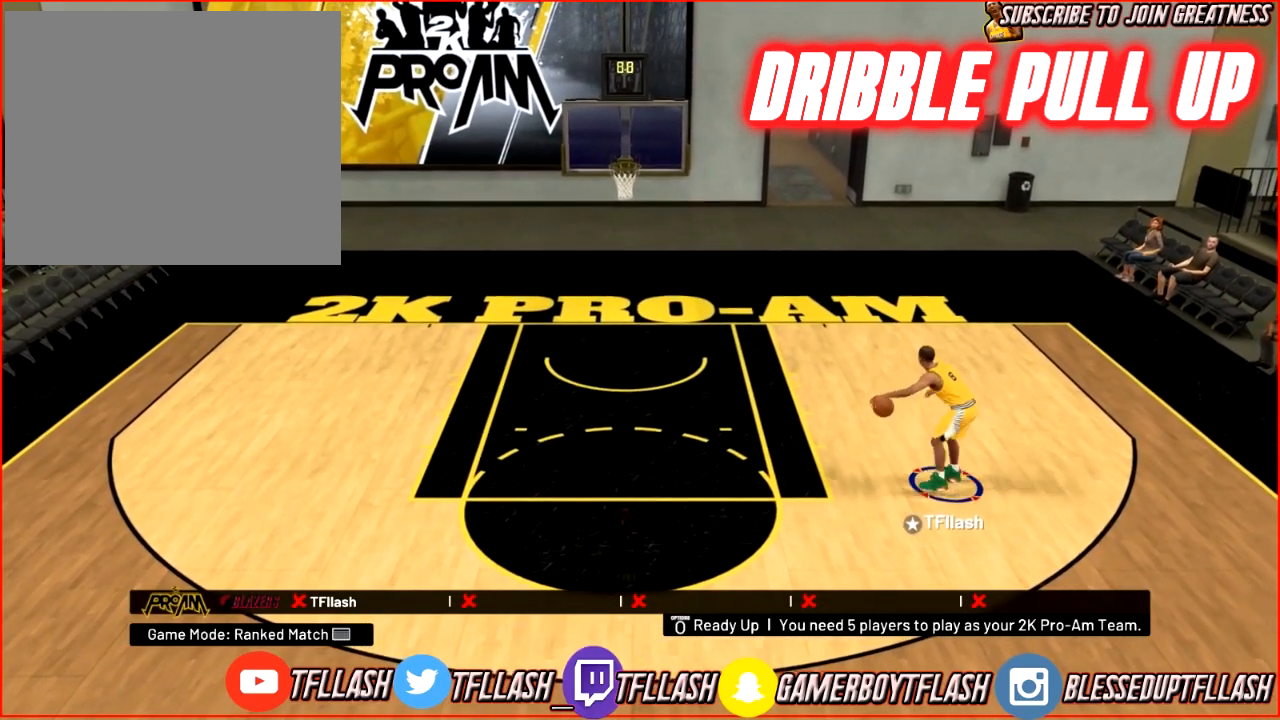
{"buttons": [], "left_stick": "center", "right_stick": "center", "events": [[33, "left_stick", "center"]]}
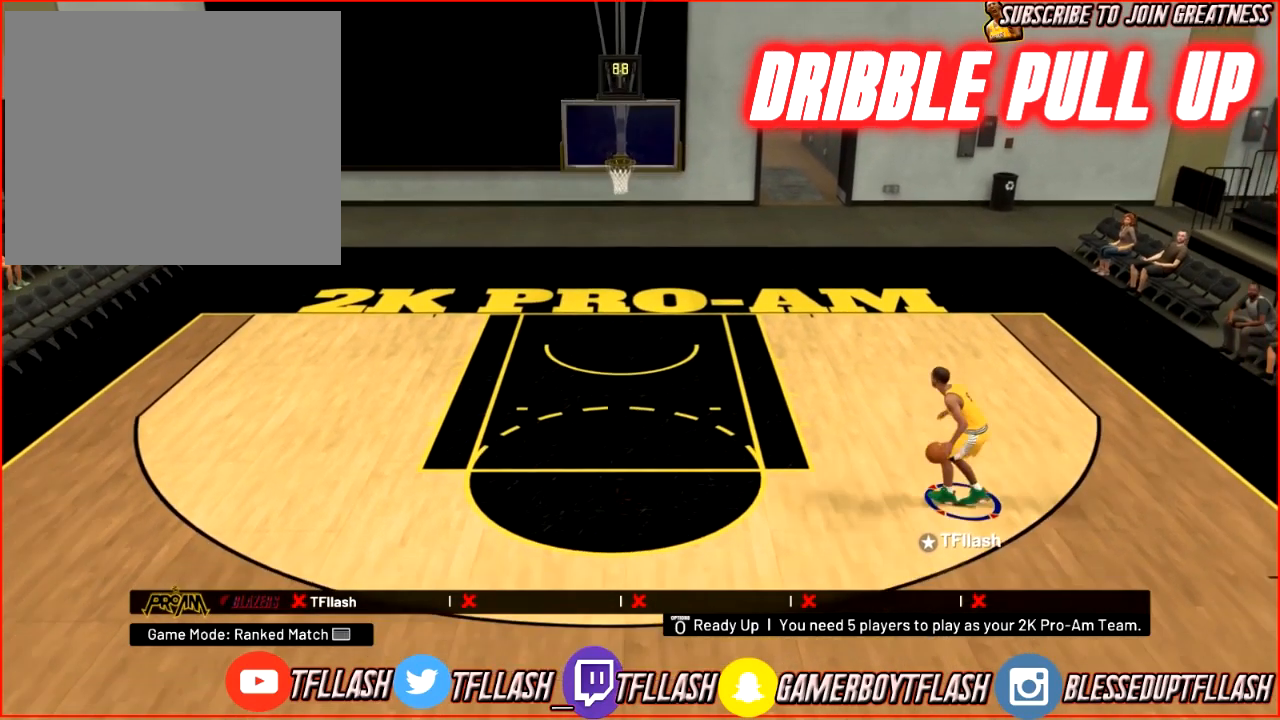
{"buttons": [], "left_stick": "down", "right_stick": "center", "events": [[367, "left_stick", "down"]]}
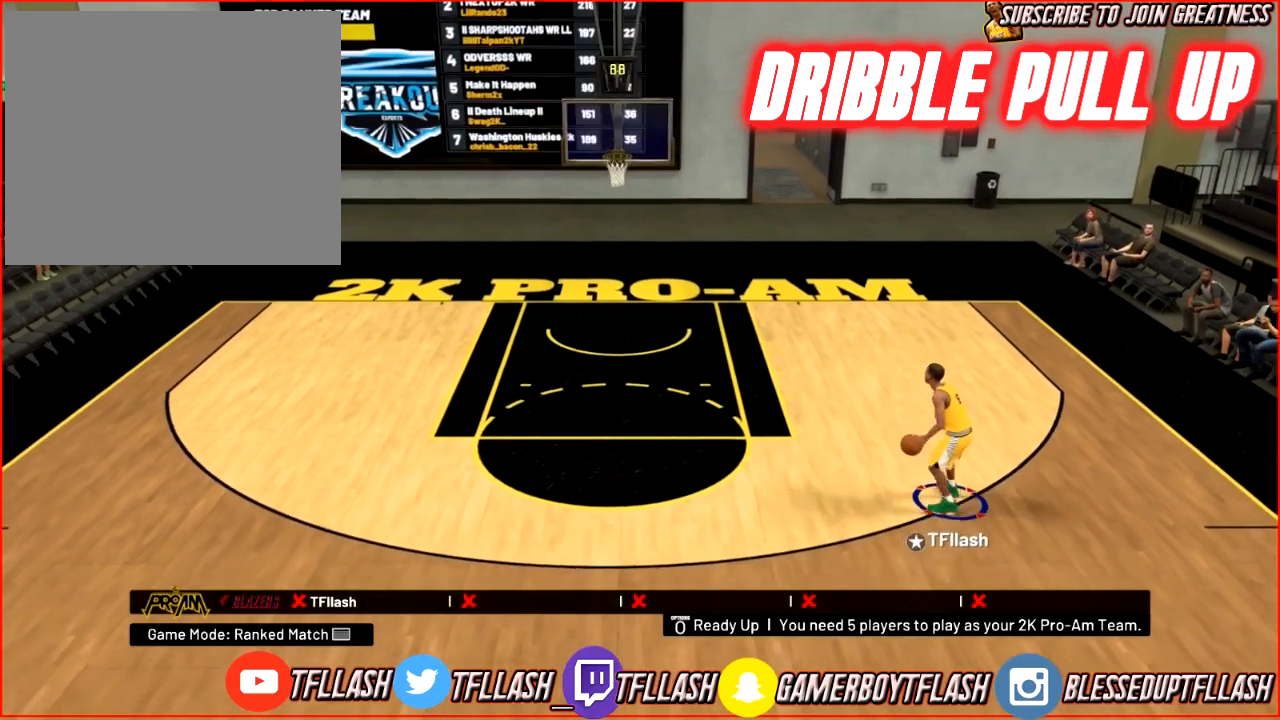
{"buttons": ["R2"], "left_stick": "up-left", "right_stick": "center", "events": [[233, "left_stick", "down-left"], [333, "R2", "down"], [400, "left_stick", "up-left"]]}
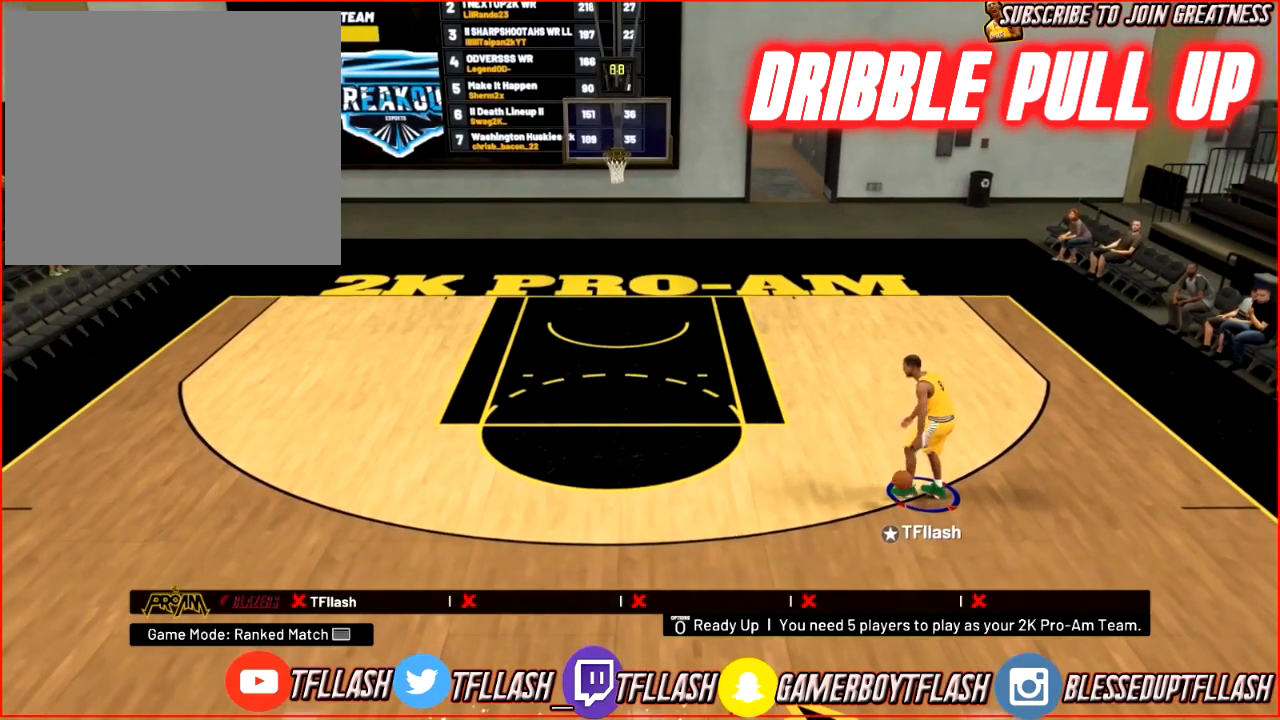
{"buttons": ["R2"], "left_stick": "up-left", "right_stick": "right", "events": [[501, "right_stick", "right"]]}